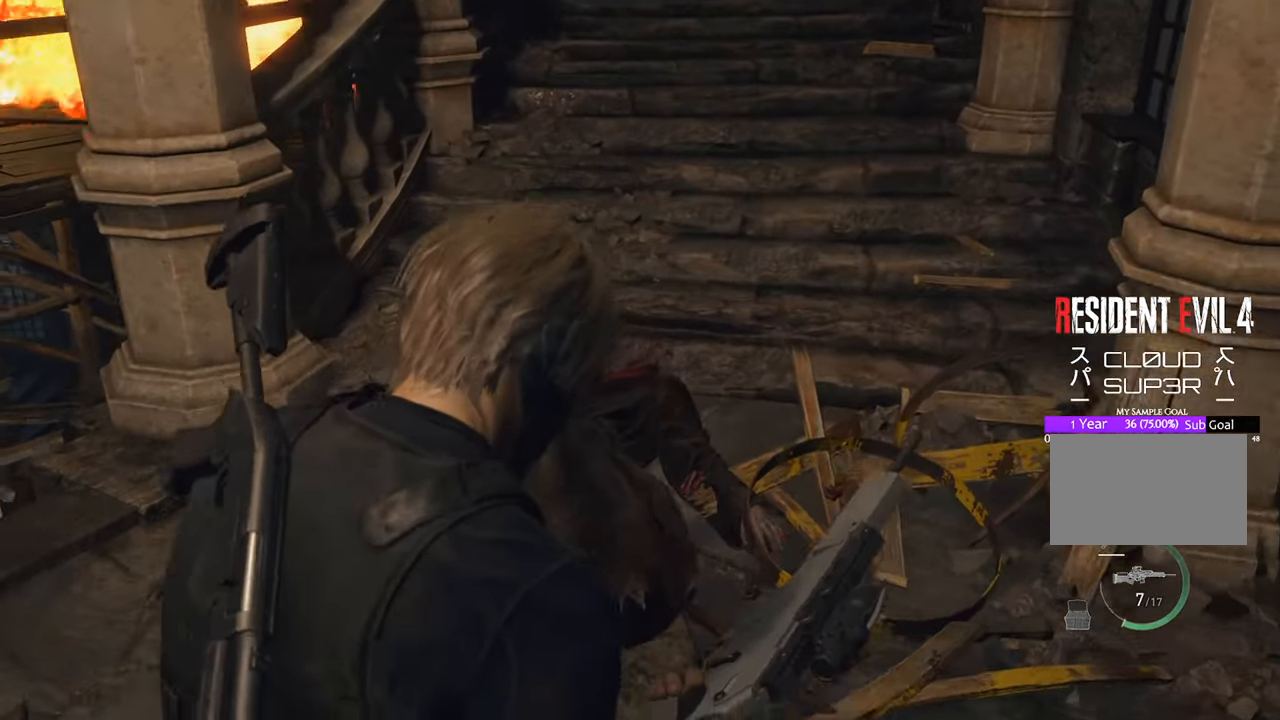
Gameplay with keyboard and mouse; each line is a JSON object with the keys and mouse buttons held at the frame after it. "events" lists presses ("down") and releases ("up") of "1", "2", "3", "4", "5", "a", "b", "c", "caps_lock", "ctrl", "d", "e", "f", "g", "q", "r", "s", "shift", "space", "t", "tab", "tilde", "v", "w", "x", "z", "mouse_left", "mouse_wheel" and "mouse_right" between this image and that frame as [ms after this image, input, new state], when the widget could be followed in between. "mouse_left", "mouse_wheel", "mouse_right" = the "left", "wheel", "right" buttons of the "mouse" list. No other keys are recorded. "wheel" means that the mouse wheel is clicked or scrolled. Not read: mouse_move.
{"keys": ["w"], "mouse": [], "events": [[400, "f", "down"], [483, "f", "up"]]}
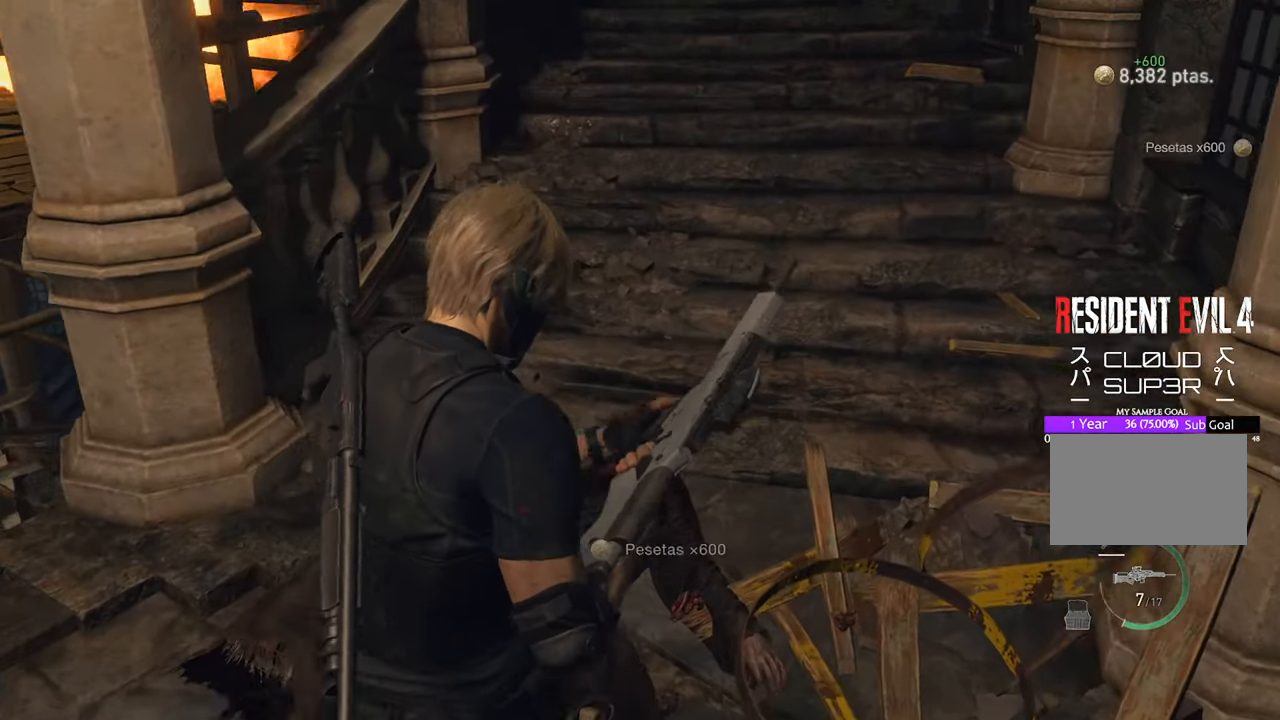
{"keys": ["w"], "mouse": [], "events": [[83, "f", "down"], [166, "f", "up"], [266, "shift", "down"], [450, "shift", "up"]]}
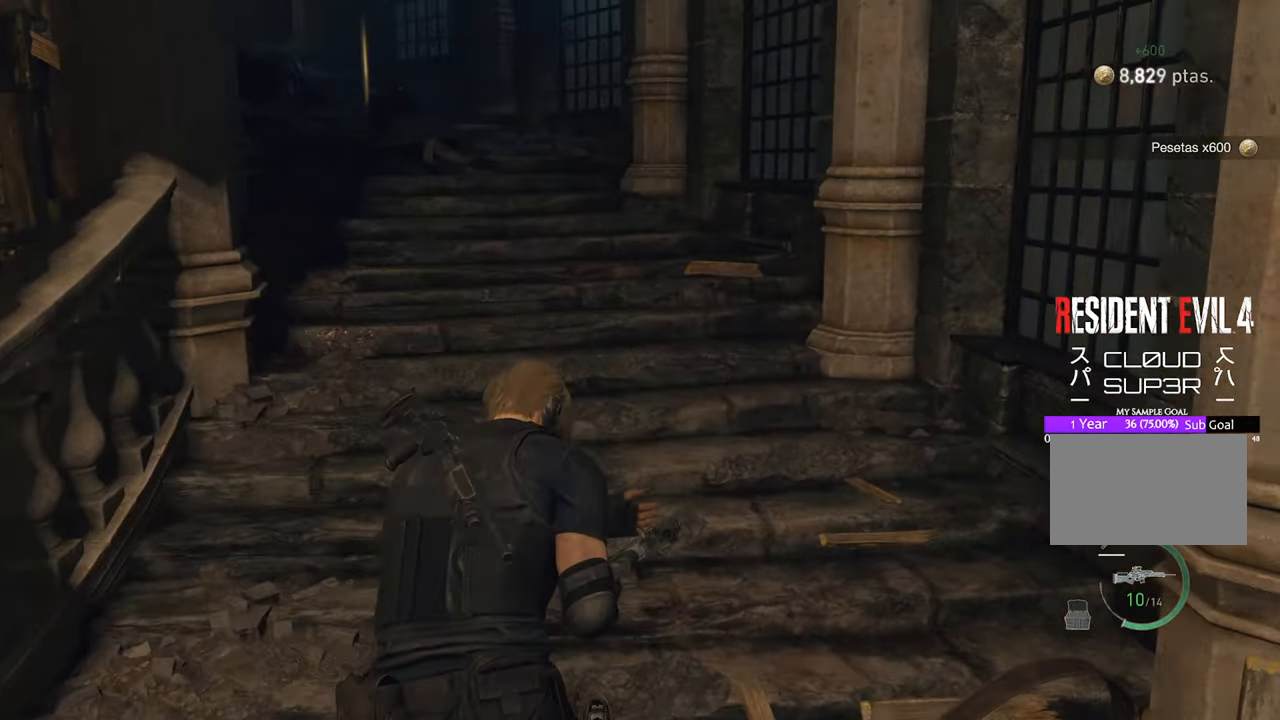
{"keys": ["w"], "mouse": [], "events": []}
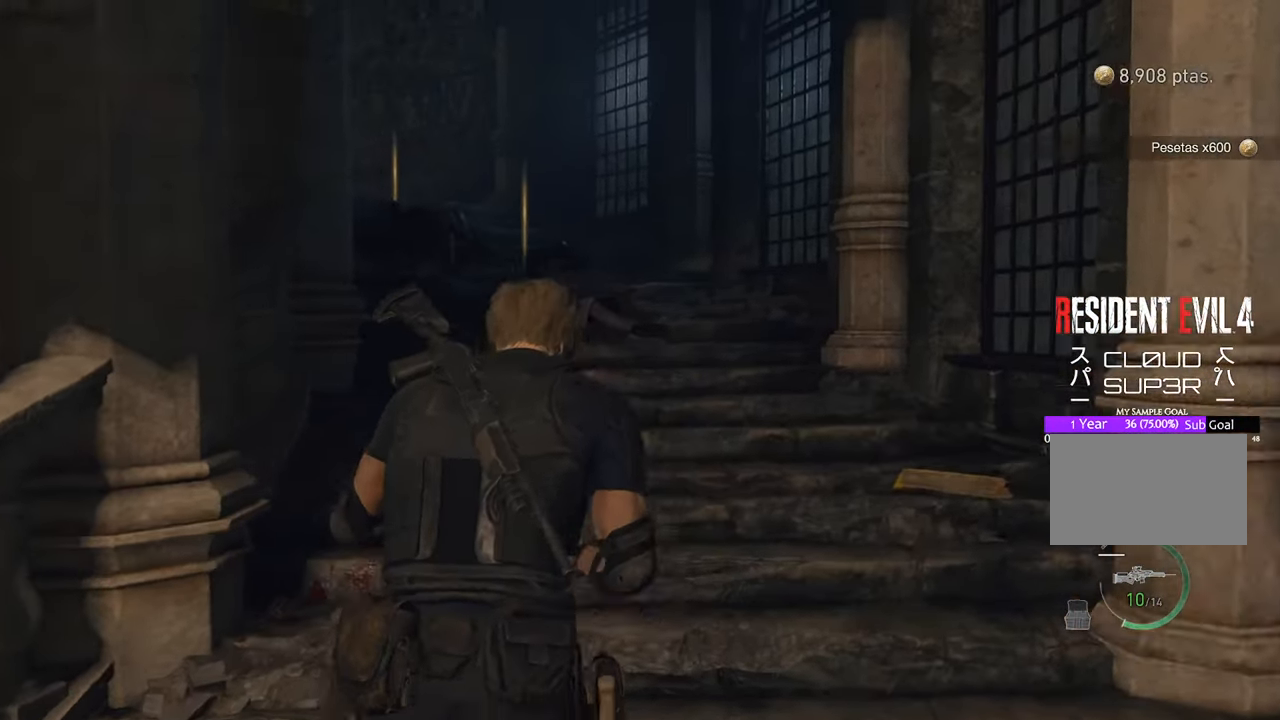
{"keys": ["w"], "mouse": [], "events": [[50, "1", "down"], [150, "1", "up"]]}
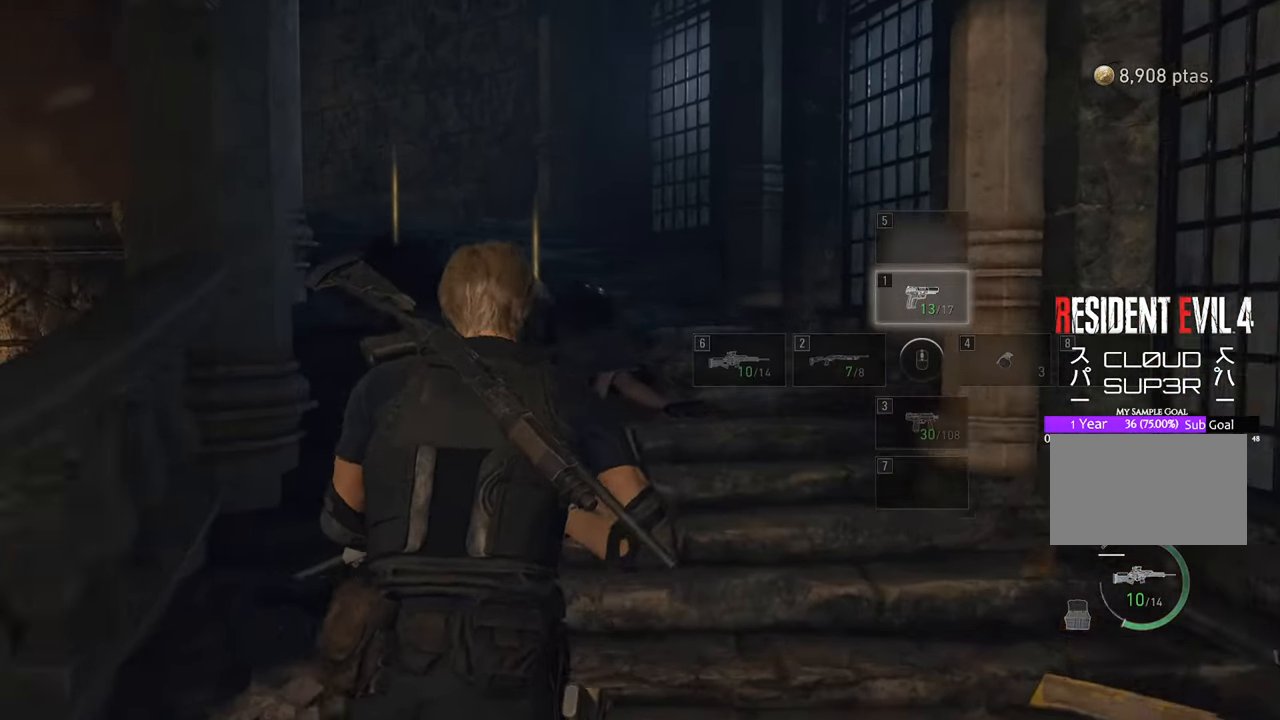
{"keys": ["w"], "mouse": [], "events": []}
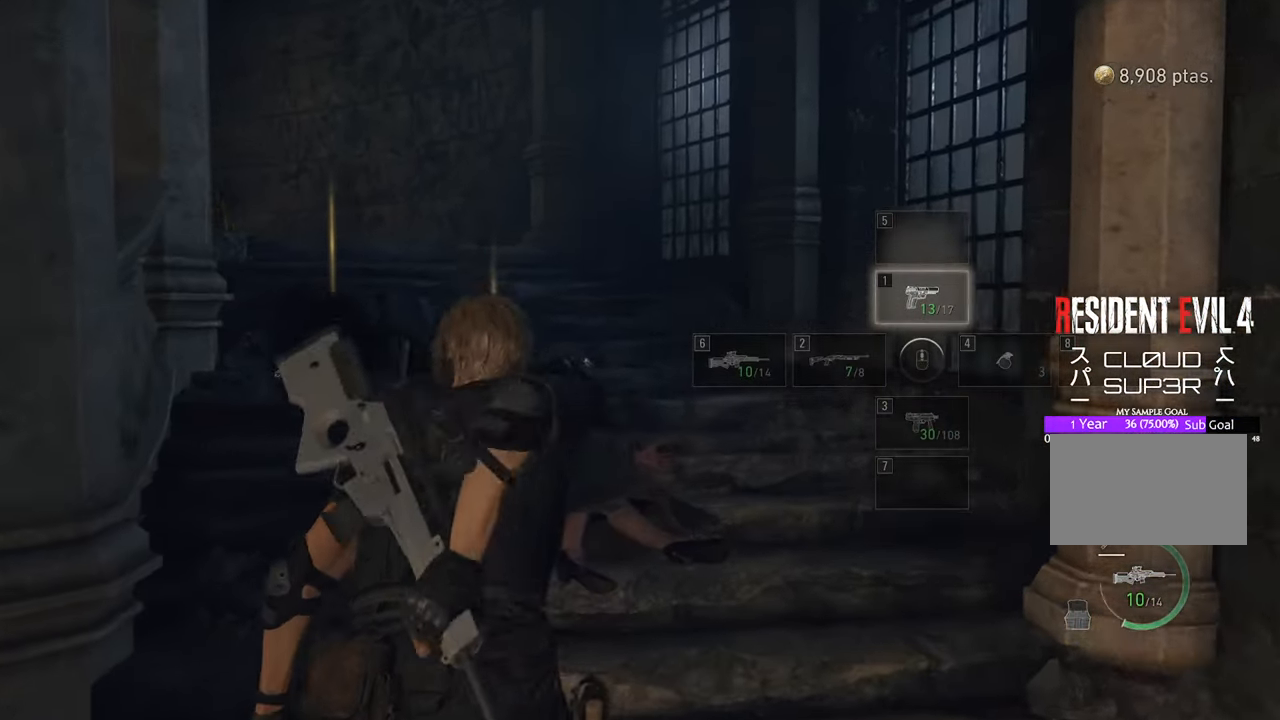
{"keys": ["w"], "mouse": [], "events": [[83, "f", "down"], [183, "f", "up"], [283, "f", "down"], [366, "f", "up"]]}
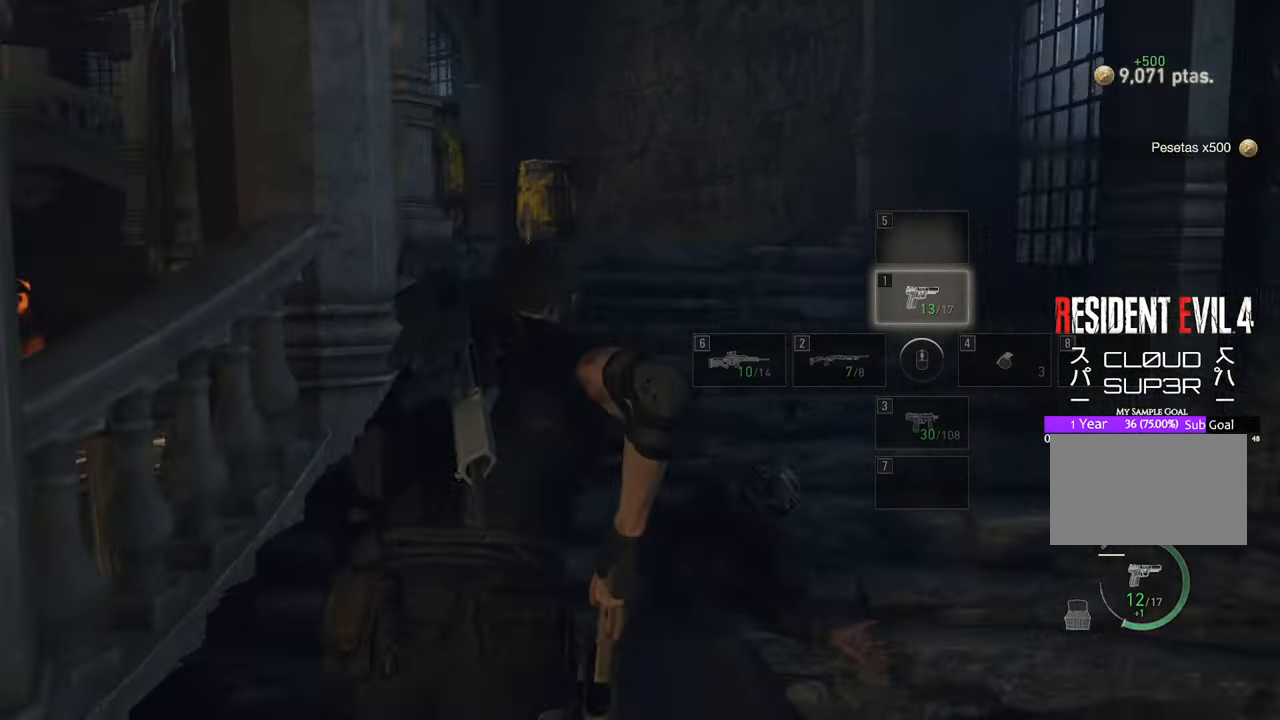
{"keys": ["w"], "mouse": [], "events": [[16, "f", "down"], [50, "f", "up"], [200, "f", "down"], [300, "f", "up"], [383, "f", "down"], [483, "f", "up"]]}
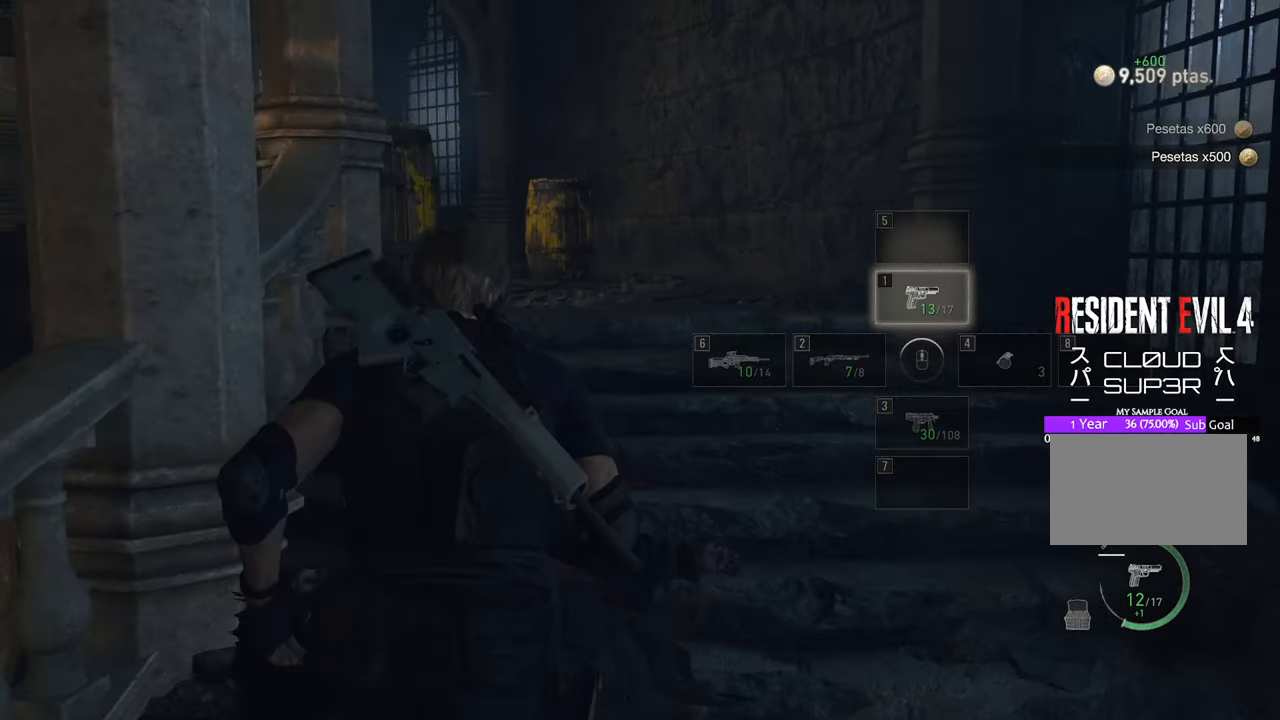
{"keys": ["w"], "mouse": [], "events": [[66, "f", "down"], [166, "f", "up"]]}
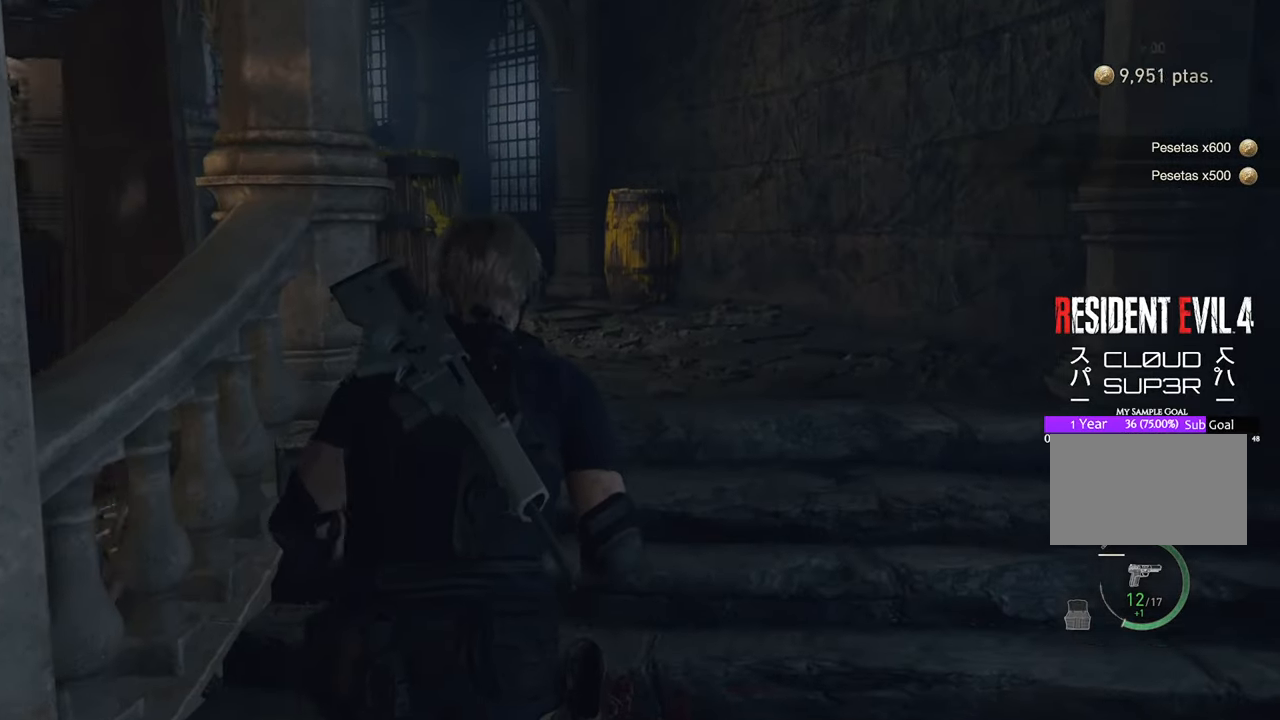
{"keys": ["w"], "mouse": [], "events": []}
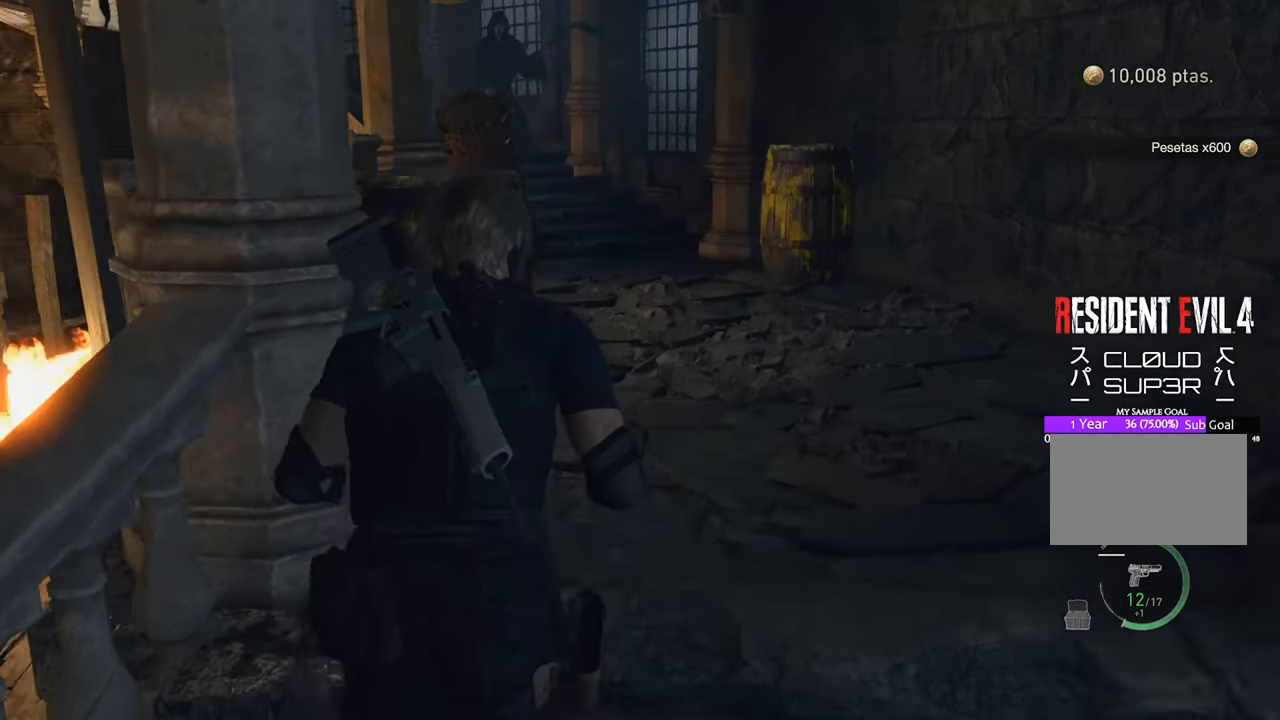
{"keys": ["space", "w"], "mouse": ["left"], "events": [[216, "space", "down"], [450, "mouse_left", "down"]]}
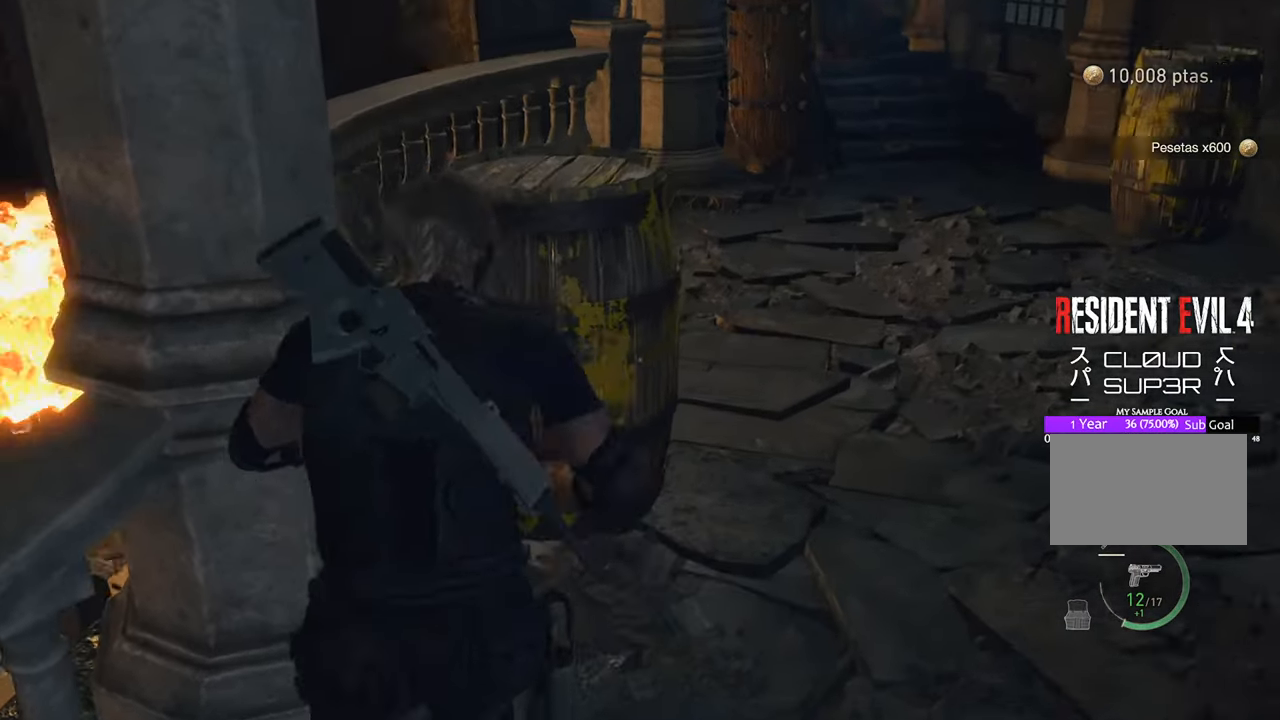
{"keys": ["f", "w"], "mouse": [], "events": [[83, "mouse_left", "up"], [316, "space", "up"], [466, "f", "down"]]}
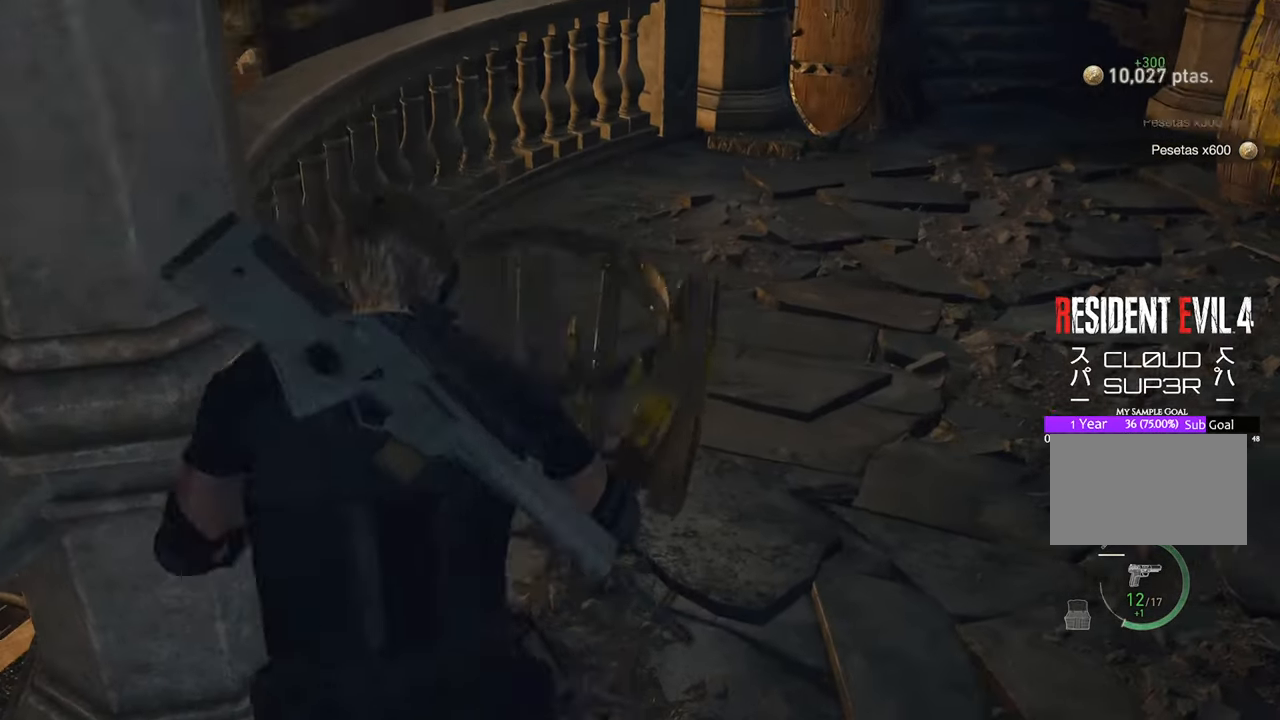
{"keys": ["w"], "mouse": [], "events": [[50, "f", "up"], [200, "f", "down"], [233, "f", "up"]]}
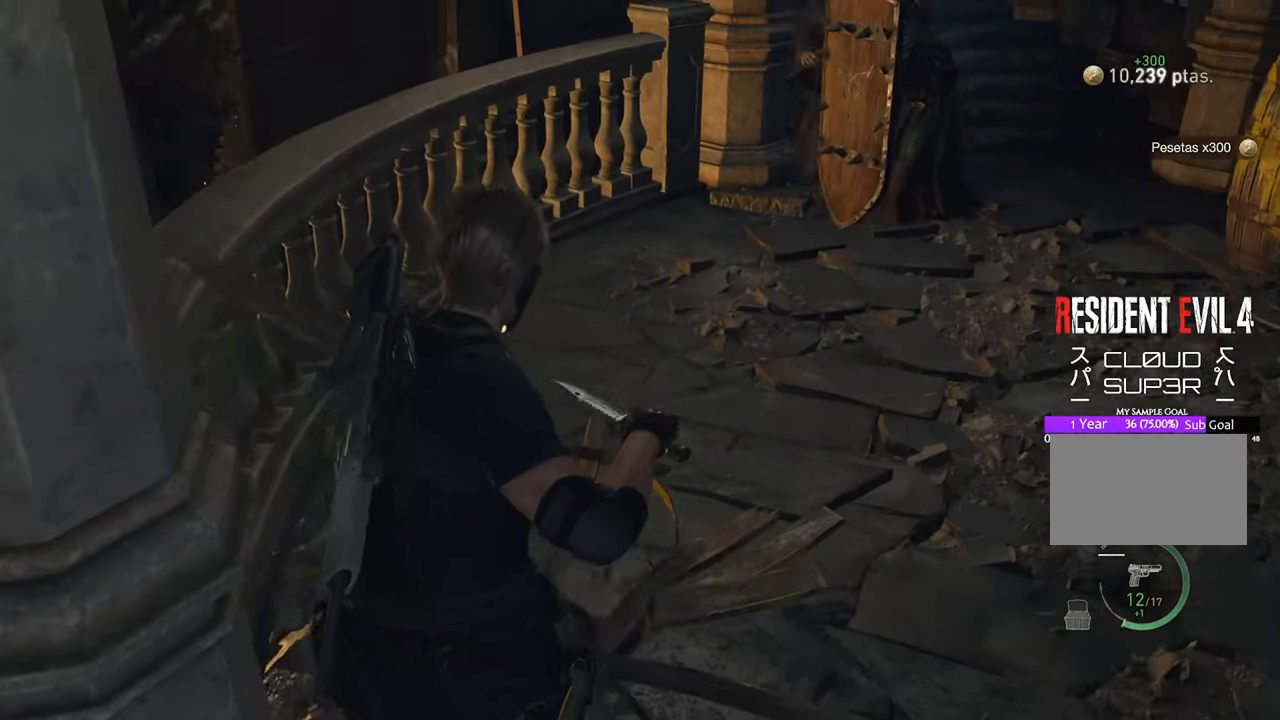
{"keys": ["d"], "mouse": [], "events": [[16, "w", "up"], [250, "d", "down"]]}
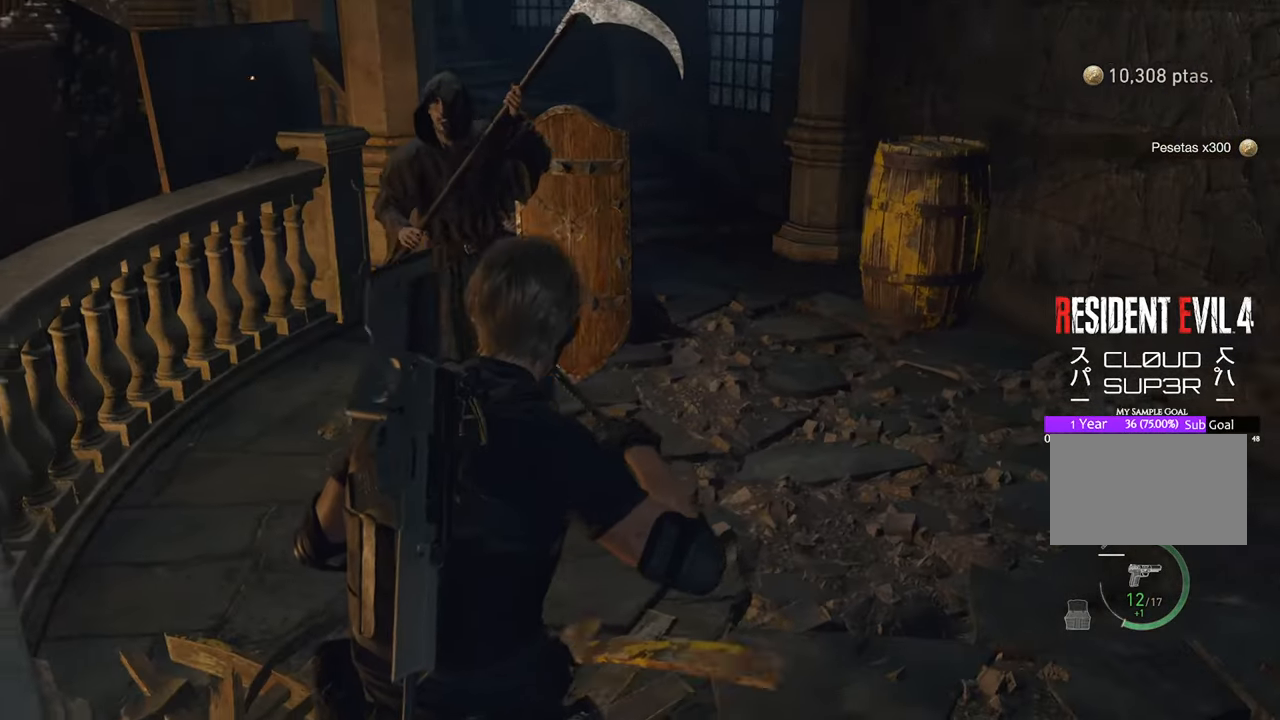
{"keys": ["d", "w"], "mouse": [], "events": [[83, "w", "down"], [166, "shift", "down"], [316, "shift", "up"]]}
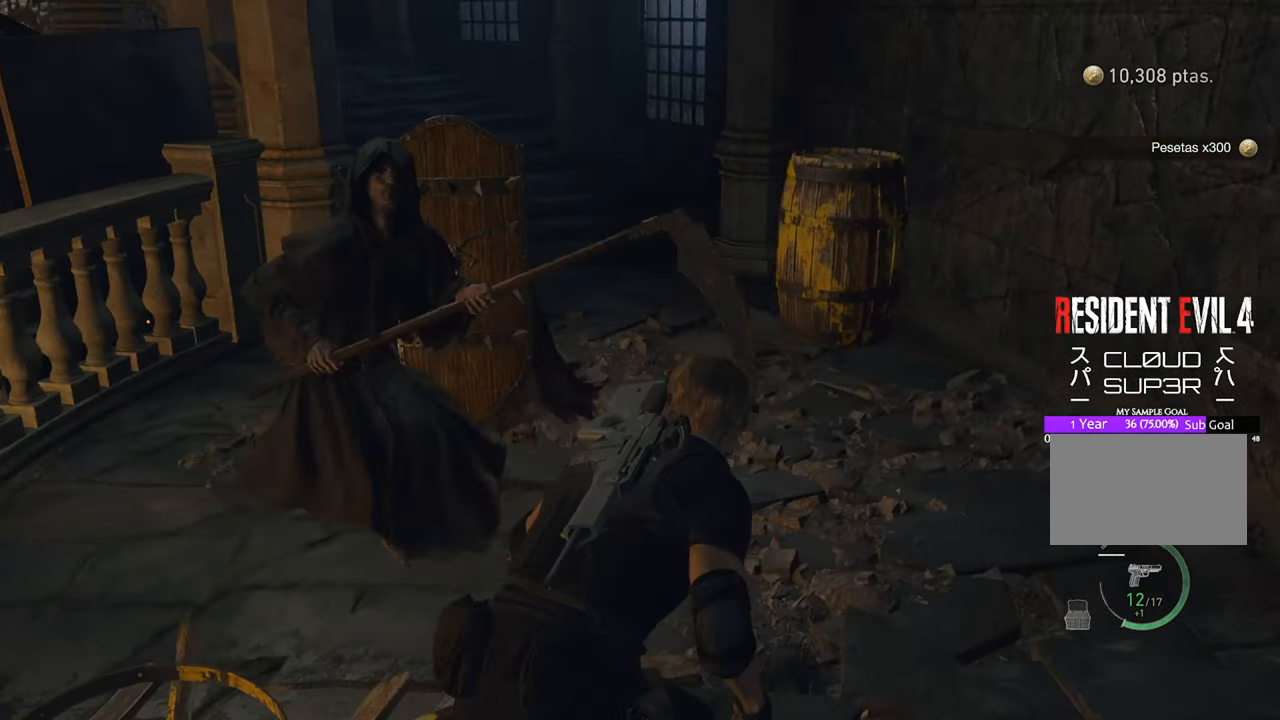
{"keys": ["d", "w"], "mouse": [], "events": []}
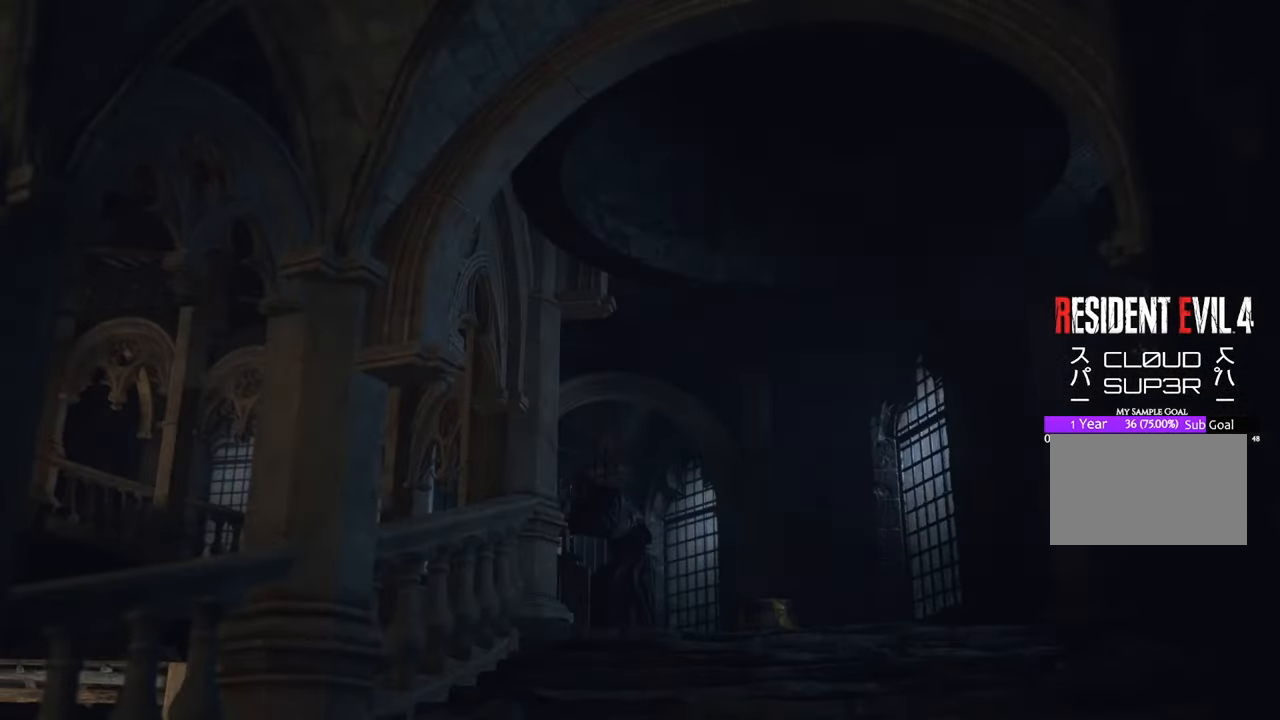
{"keys": [], "mouse": [], "events": [[333, "d", "up"], [383, "w", "up"]]}
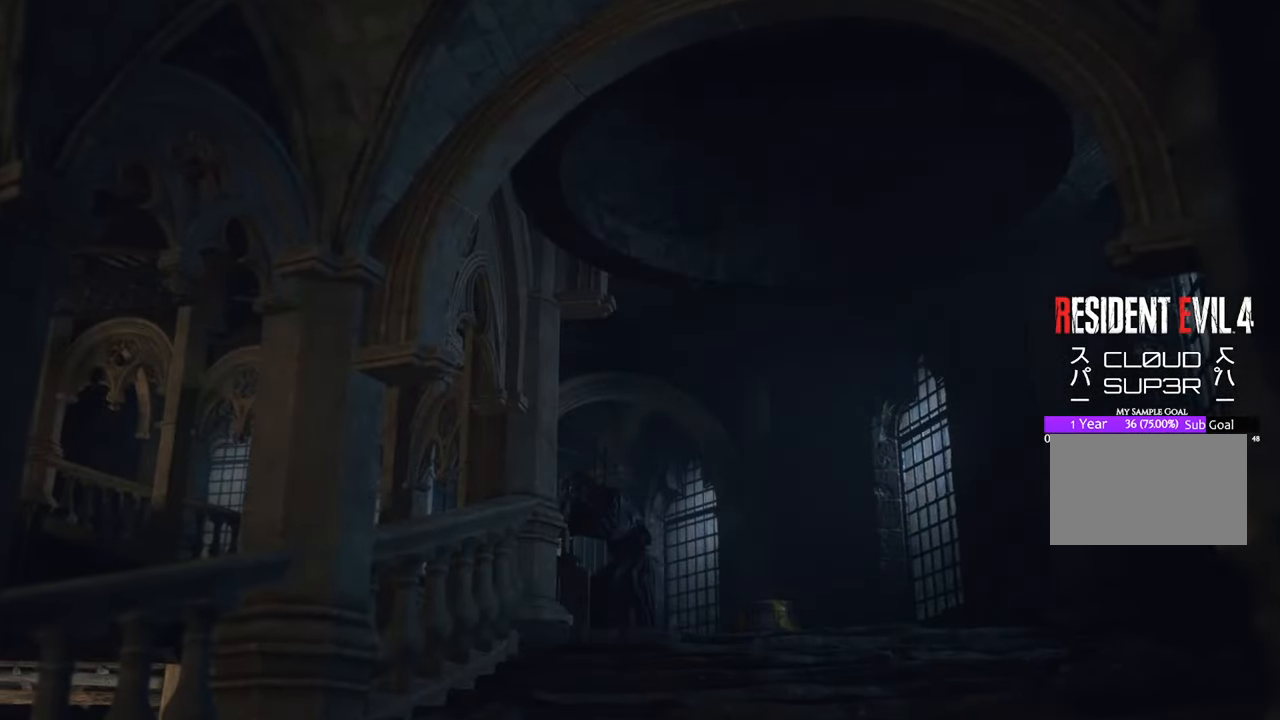
{"keys": [], "mouse": [], "events": []}
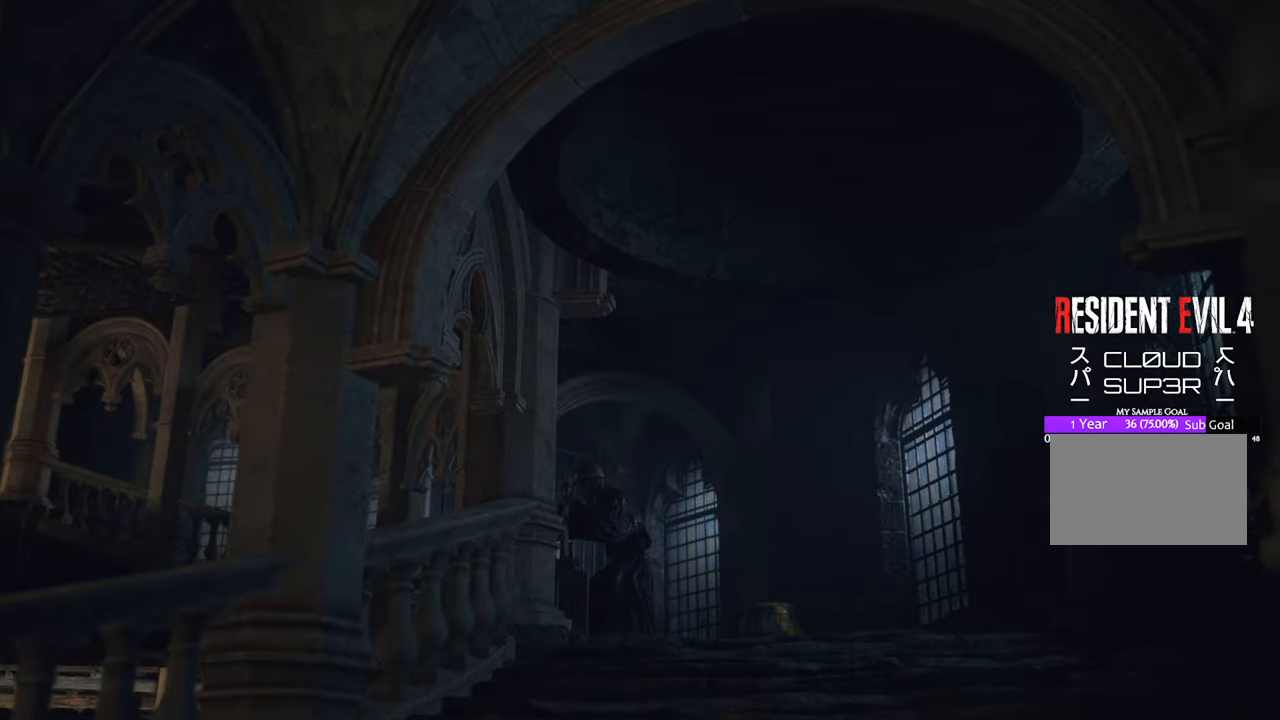
{"keys": [], "mouse": [], "events": []}
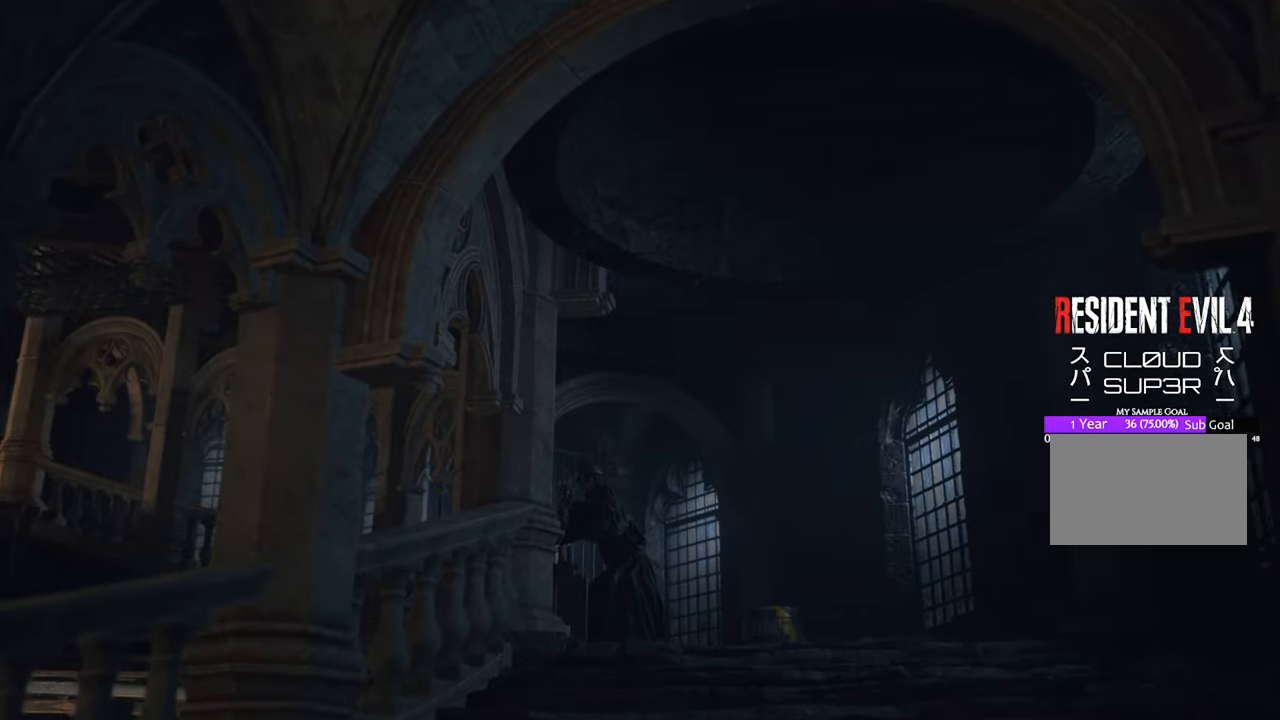
{"keys": [], "mouse": [], "events": []}
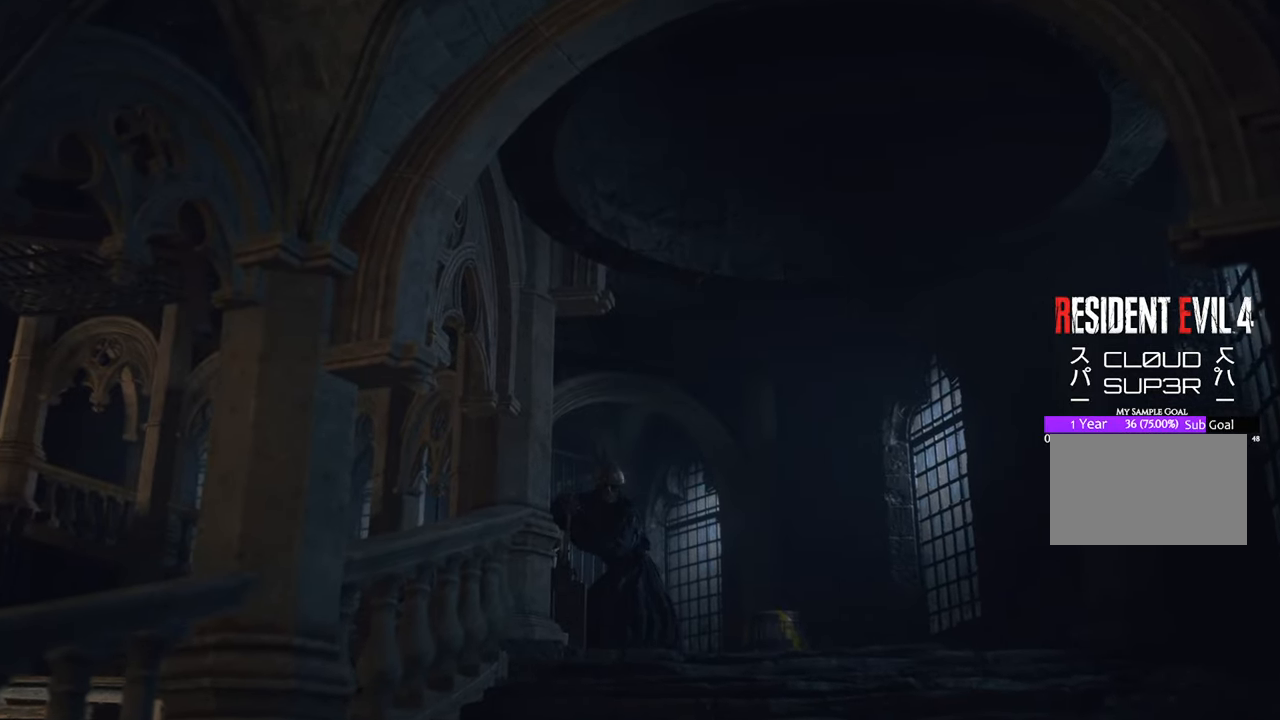
{"keys": [], "mouse": [], "events": []}
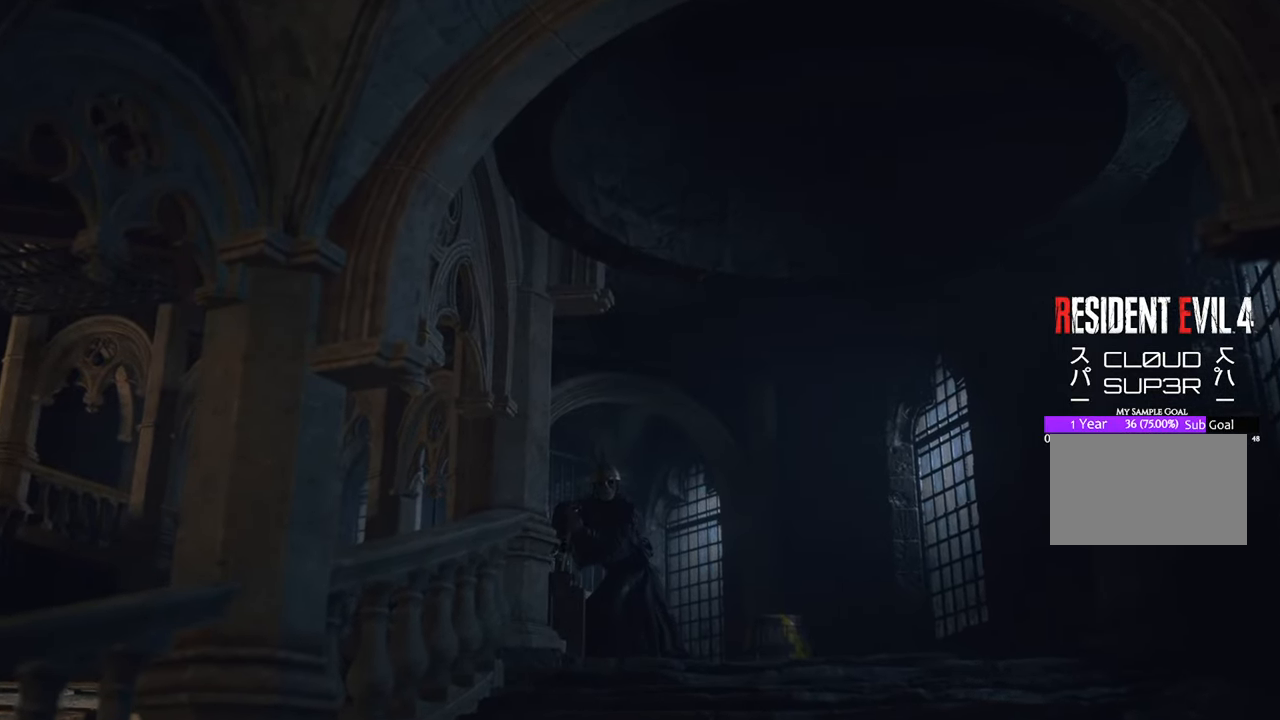
{"keys": [], "mouse": [], "events": []}
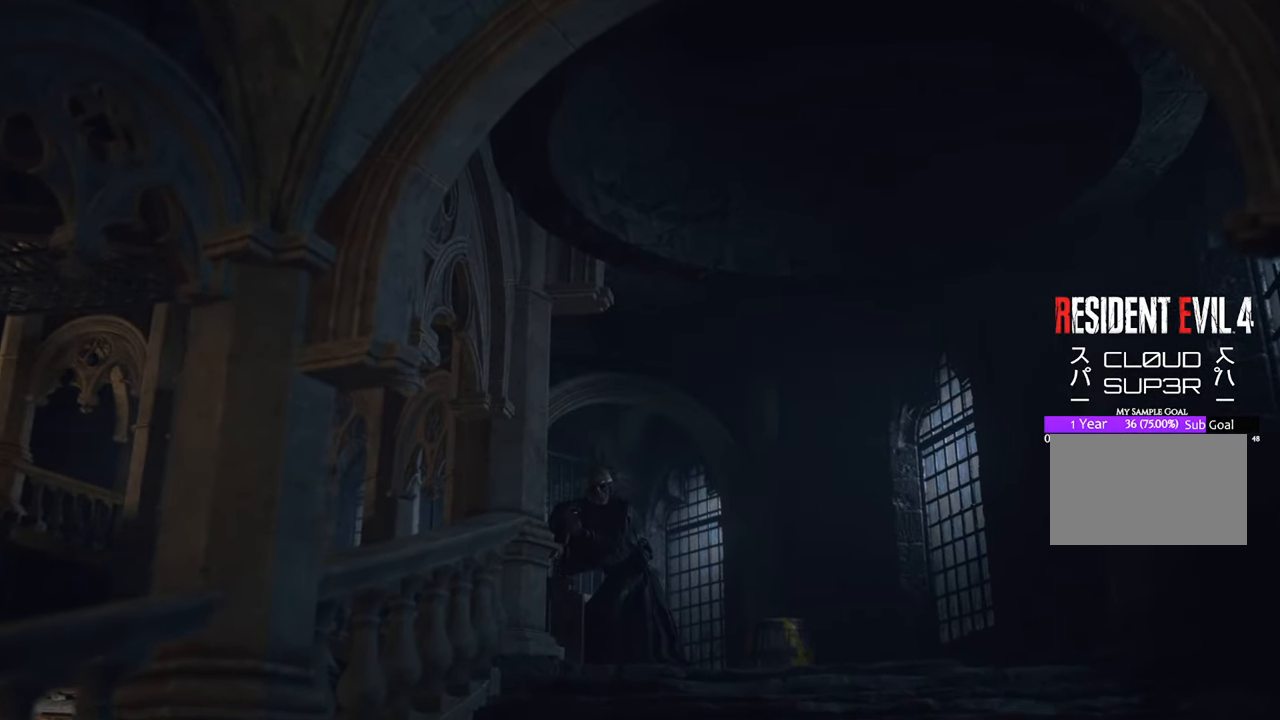
{"keys": ["w"], "mouse": [], "events": [[50, "w", "down"]]}
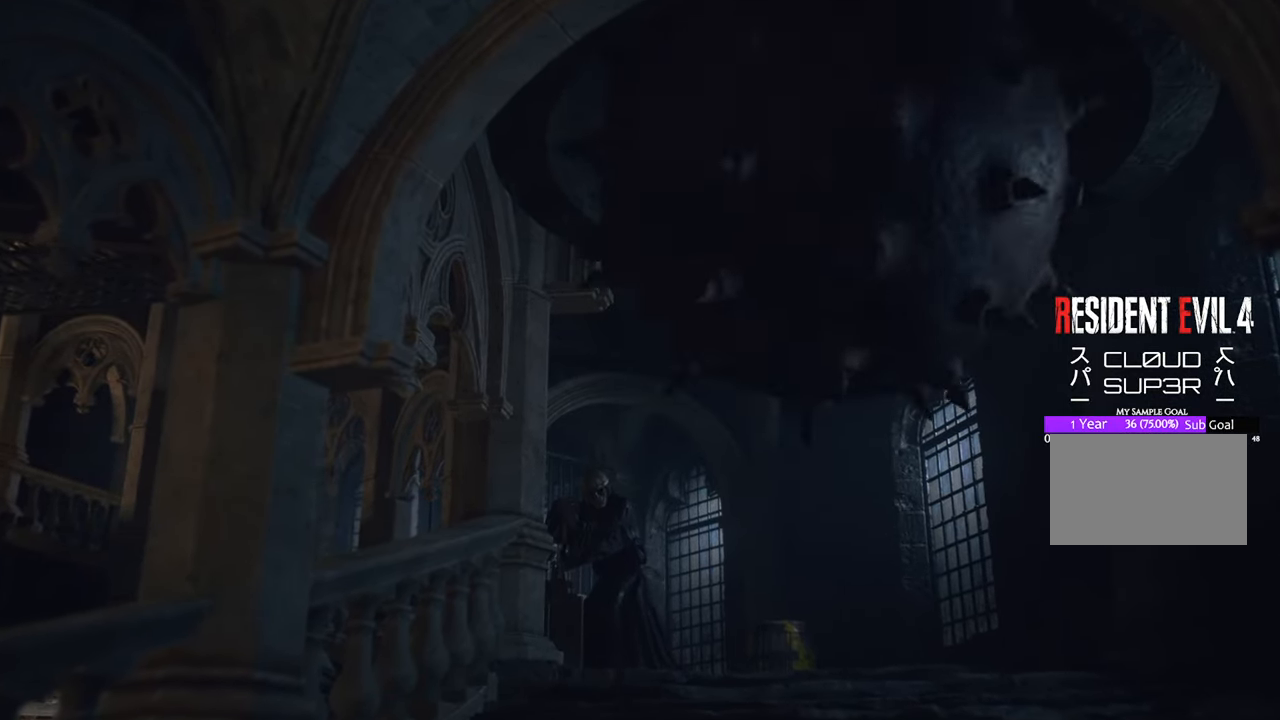
{"keys": ["w"], "mouse": [], "events": []}
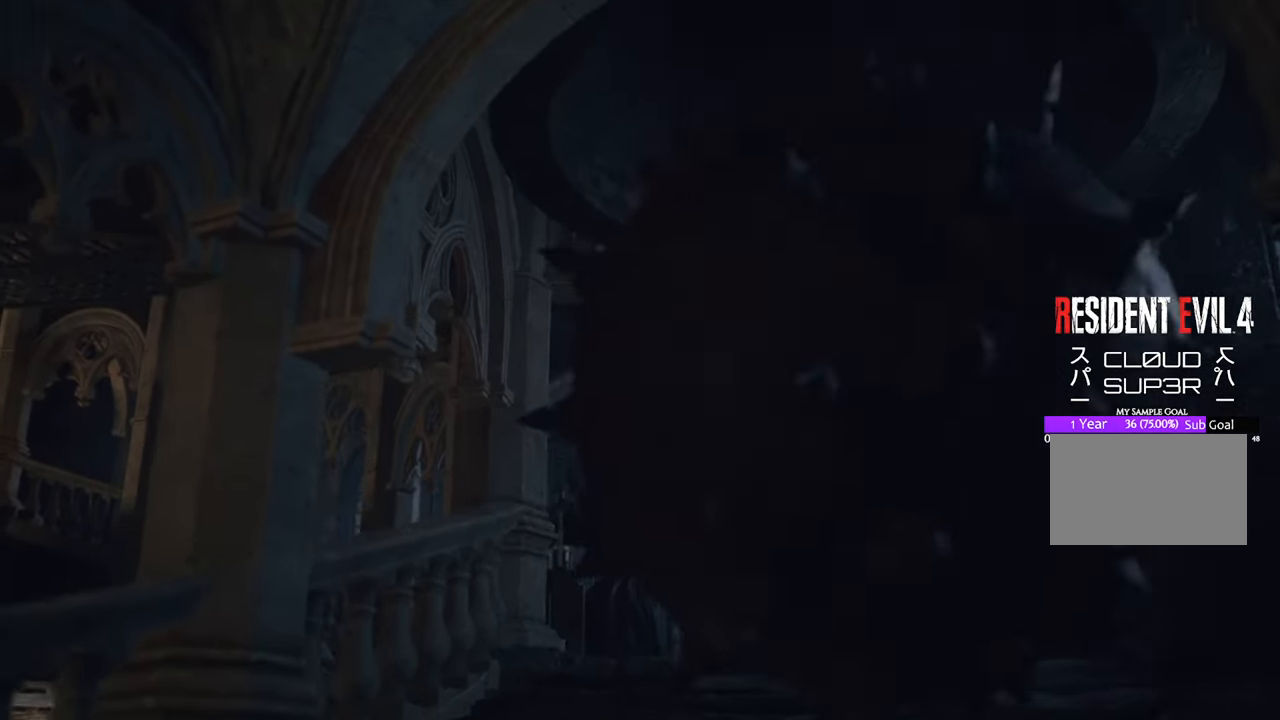
{"keys": ["shift", "w"], "mouse": [], "events": [[416, "shift", "down"]]}
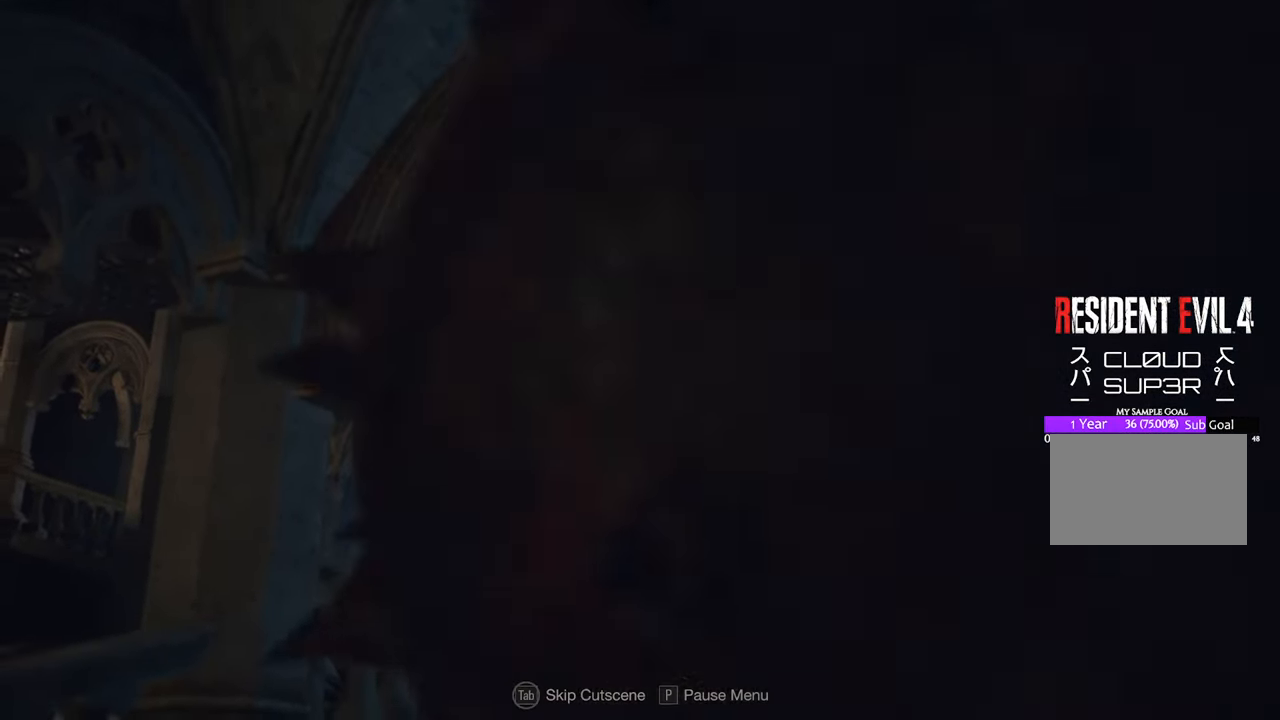
{"keys": ["w"], "mouse": [], "events": [[116, "shift", "up"], [200, "shift", "down"], [400, "shift", "up"]]}
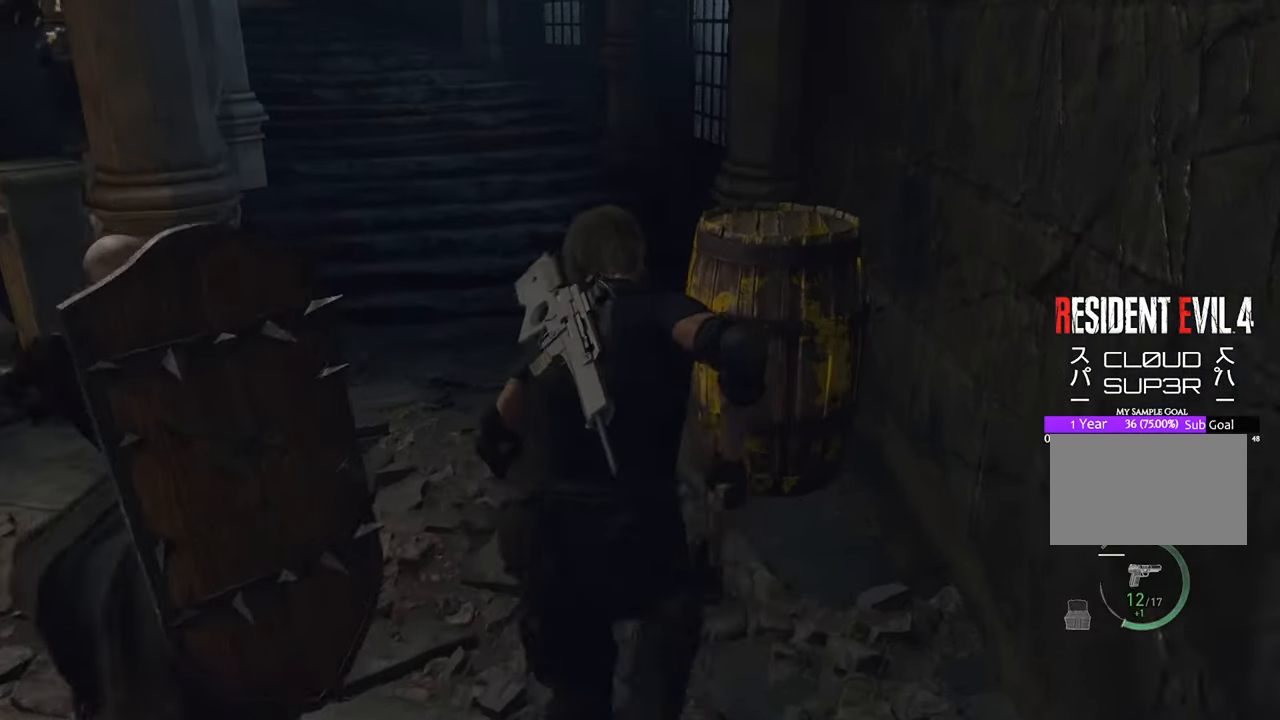
{"keys": ["w"], "mouse": [], "events": []}
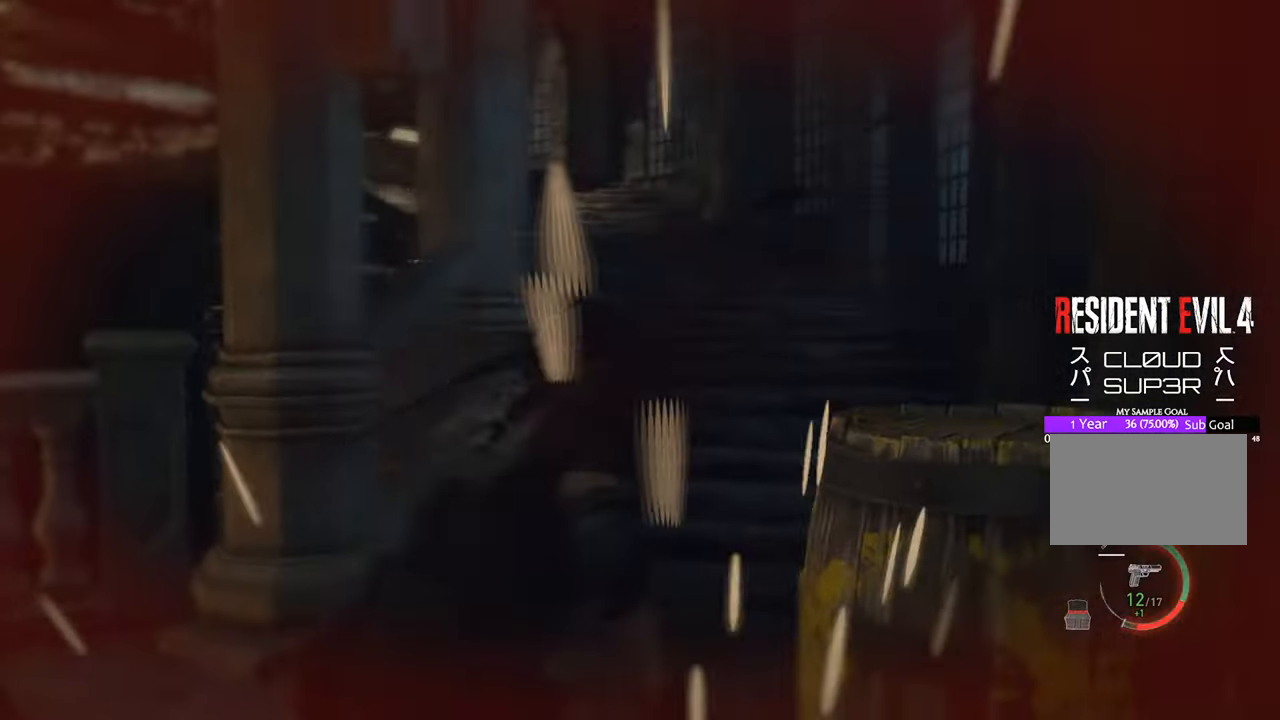
{"keys": ["w"], "mouse": [], "events": [[50, "d", "down"], [283, "d", "up"]]}
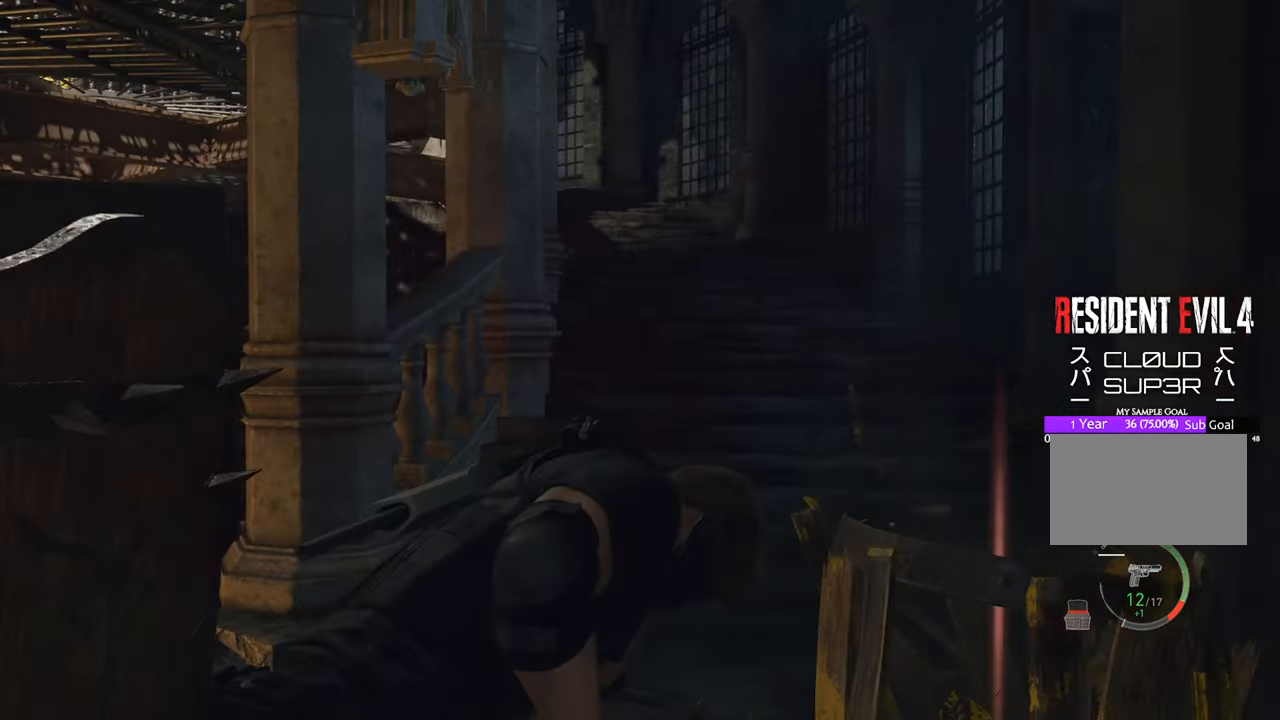
{"keys": ["d", "shift", "w"], "mouse": [], "events": [[16, "shift", "down"], [200, "shift", "up"], [300, "d", "down"], [483, "shift", "down"]]}
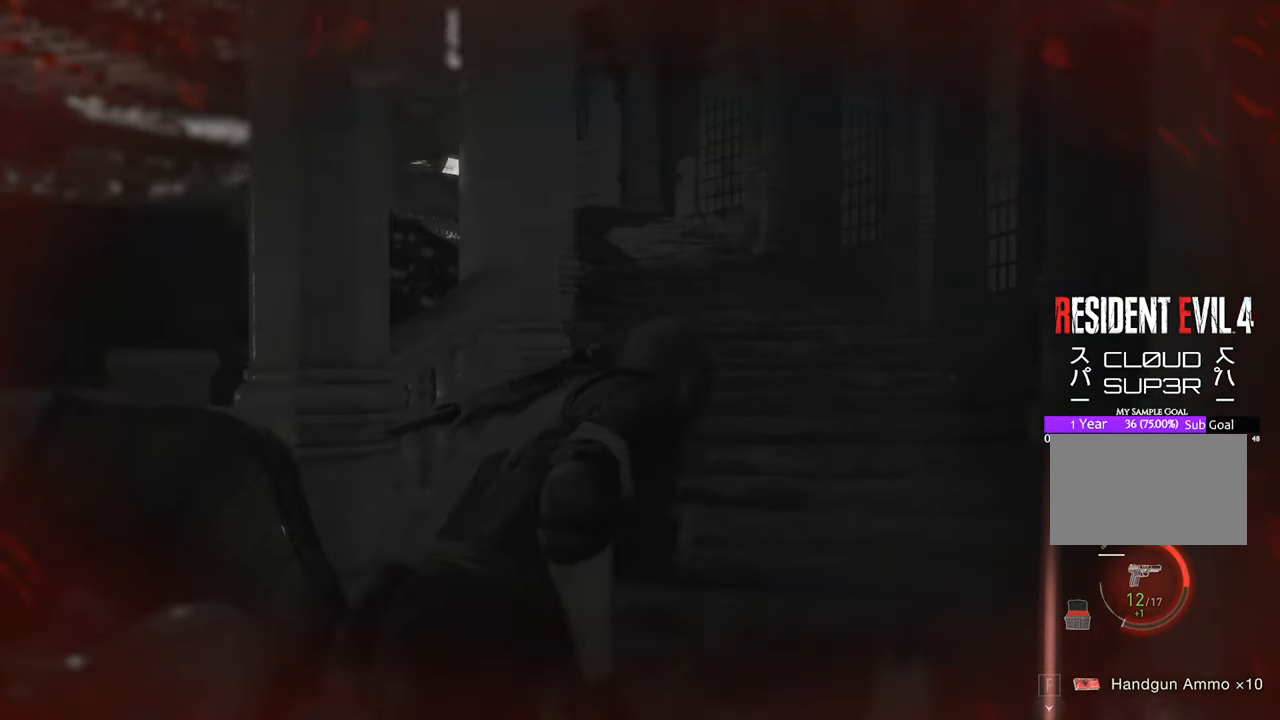
{"keys": ["w"], "mouse": [], "events": [[116, "shift", "up"], [350, "d", "up"]]}
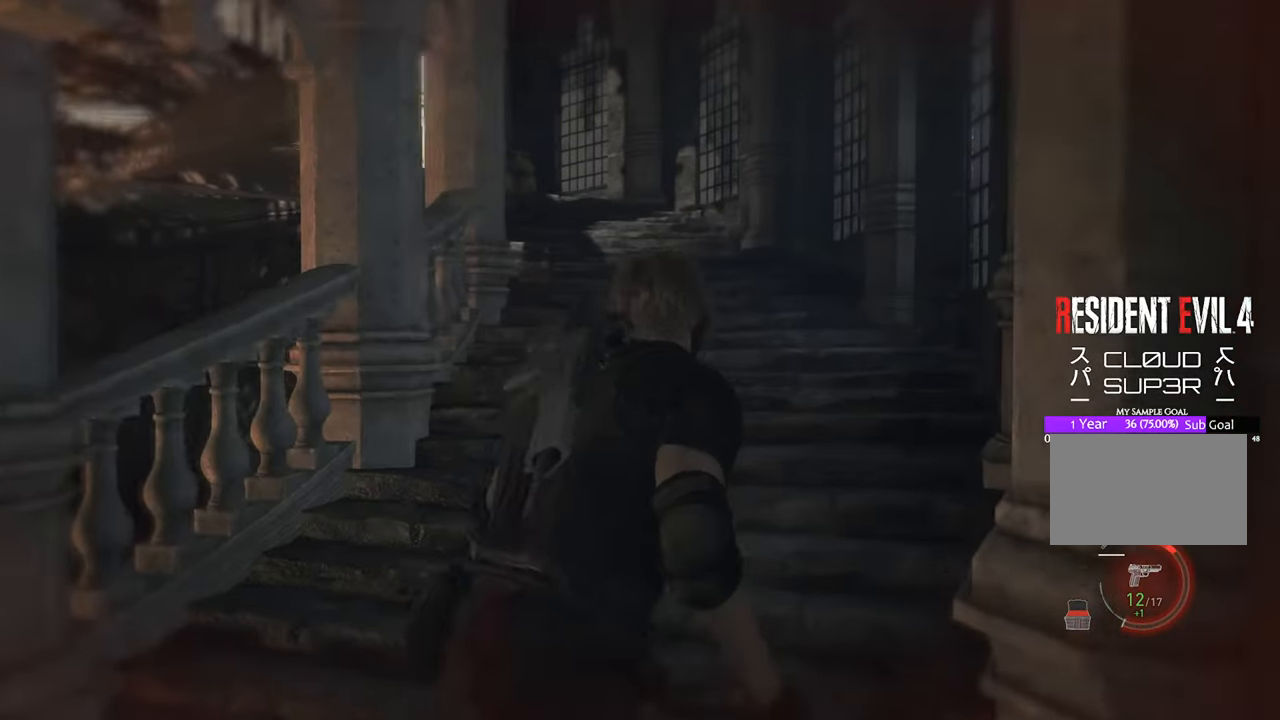
{"keys": ["d", "w"], "mouse": [], "events": [[466, "d", "down"]]}